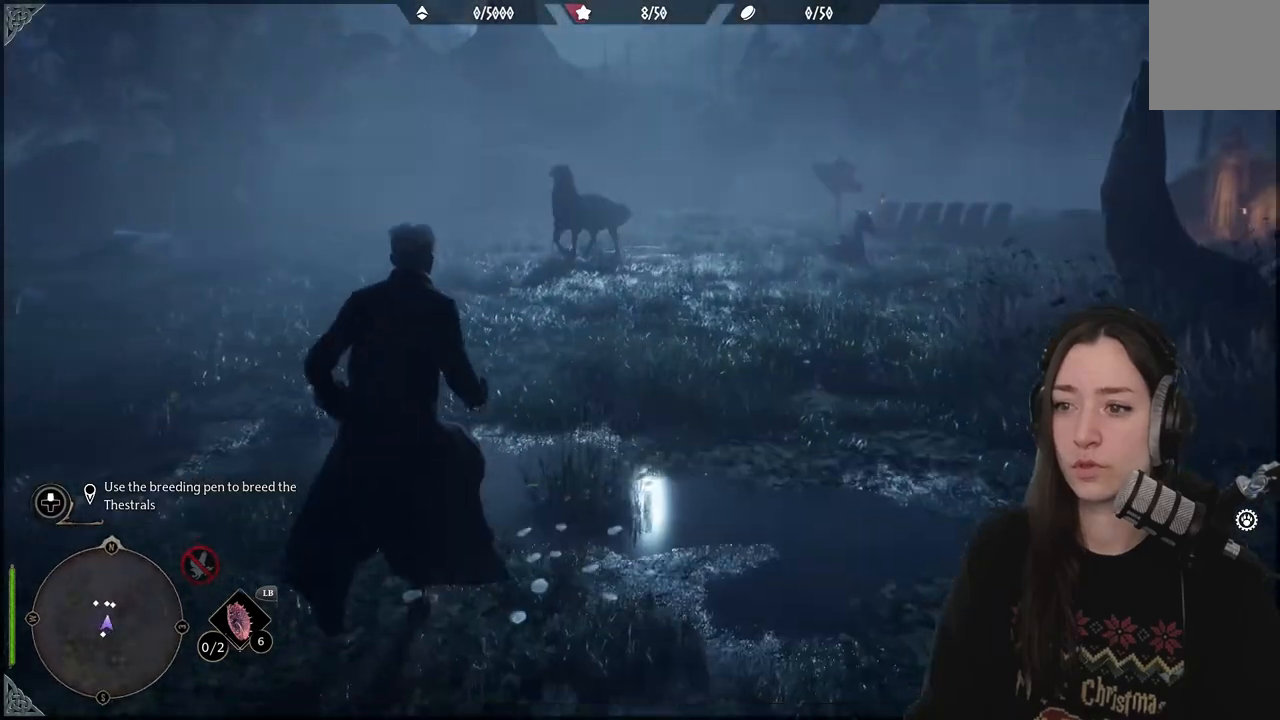
Gameplay with a controller (Xbox layout); each line is a JSON object with the inputs held at the frame after it. "events" lists button and stick changes between this image and that frame as [ms after this image, input, new state], when the widget could be followed in between.
{"buttons": [], "left_stick": "up", "right_stick": "up-left", "events": [[67, "right_stick", "up-left"]]}
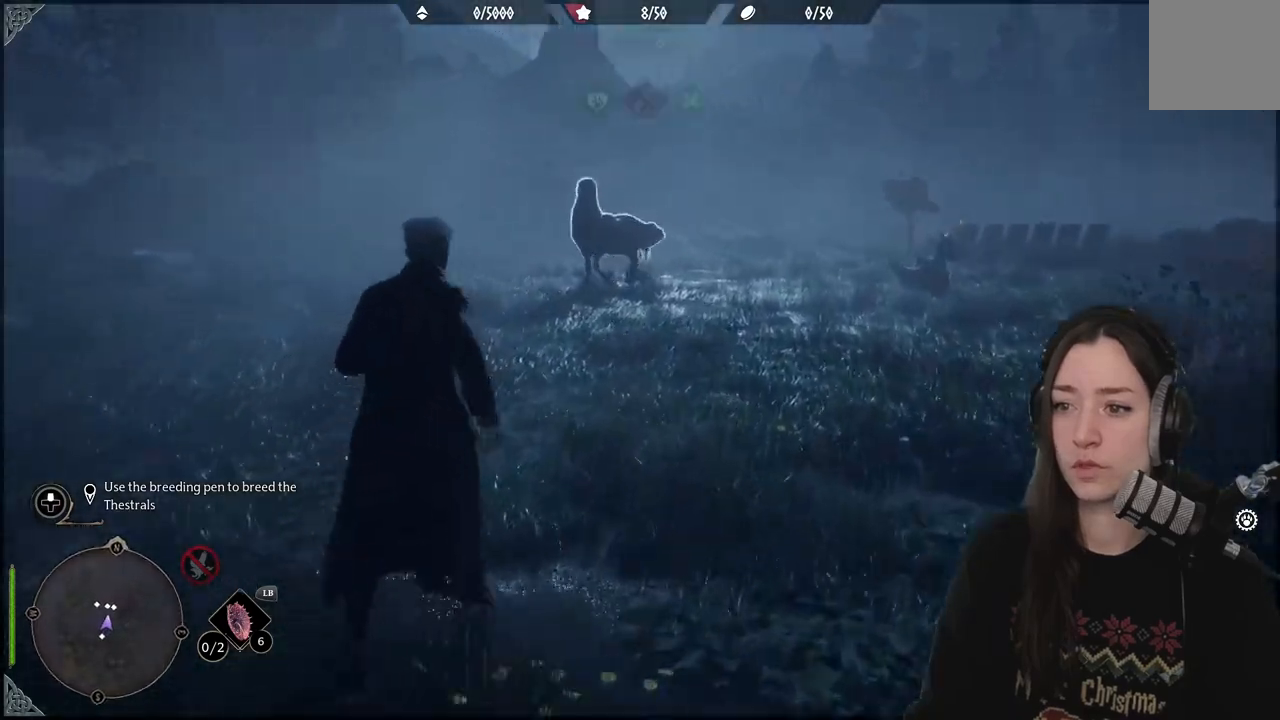
{"buttons": [], "left_stick": "up-right", "right_stick": "up-left", "events": [[500, "left_stick", "up-right"]]}
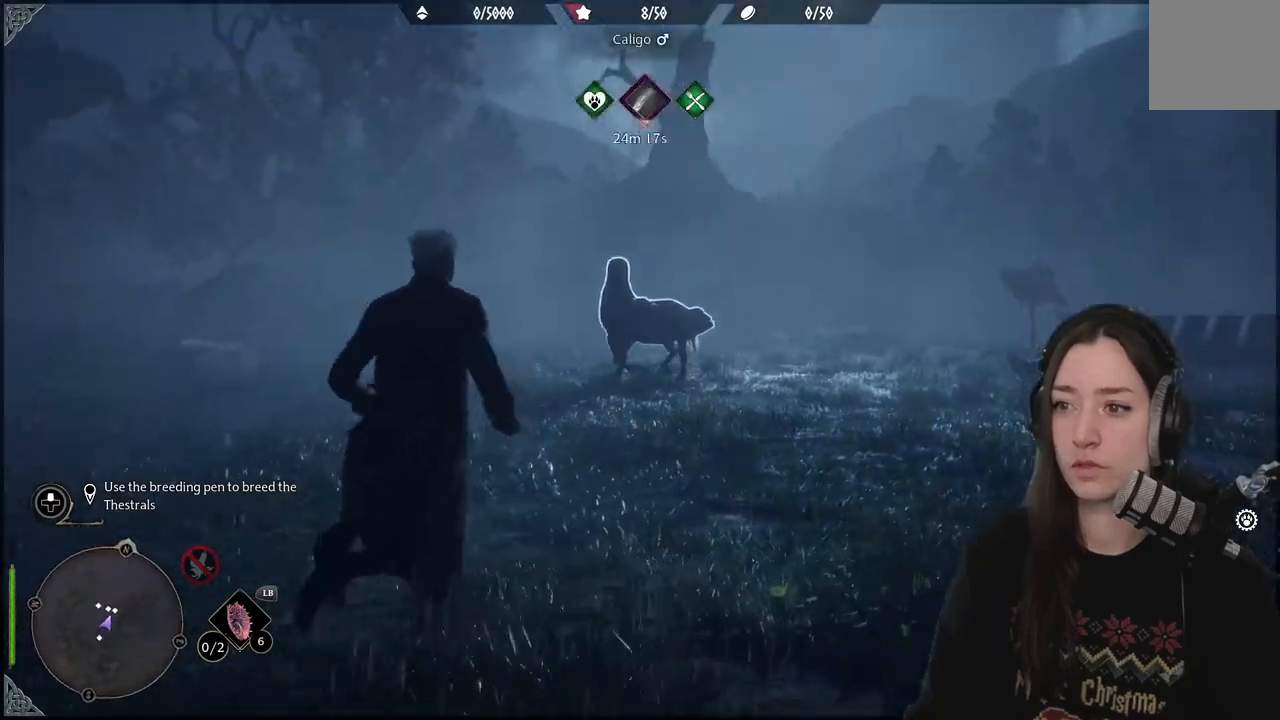
{"buttons": [], "left_stick": "up-right", "right_stick": "up-left", "events": []}
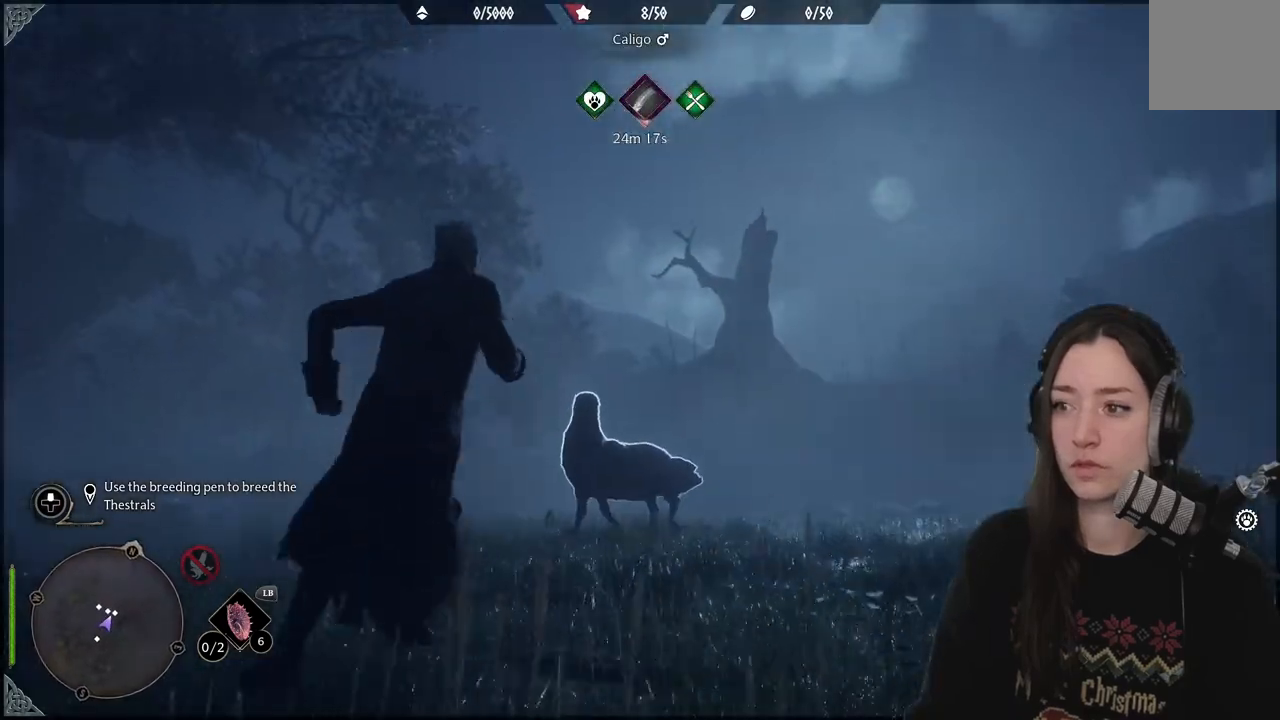
{"buttons": [], "left_stick": "up-right", "right_stick": "down-right", "events": [[50, "right_stick", "center"], [267, "right_stick", "down-right"]]}
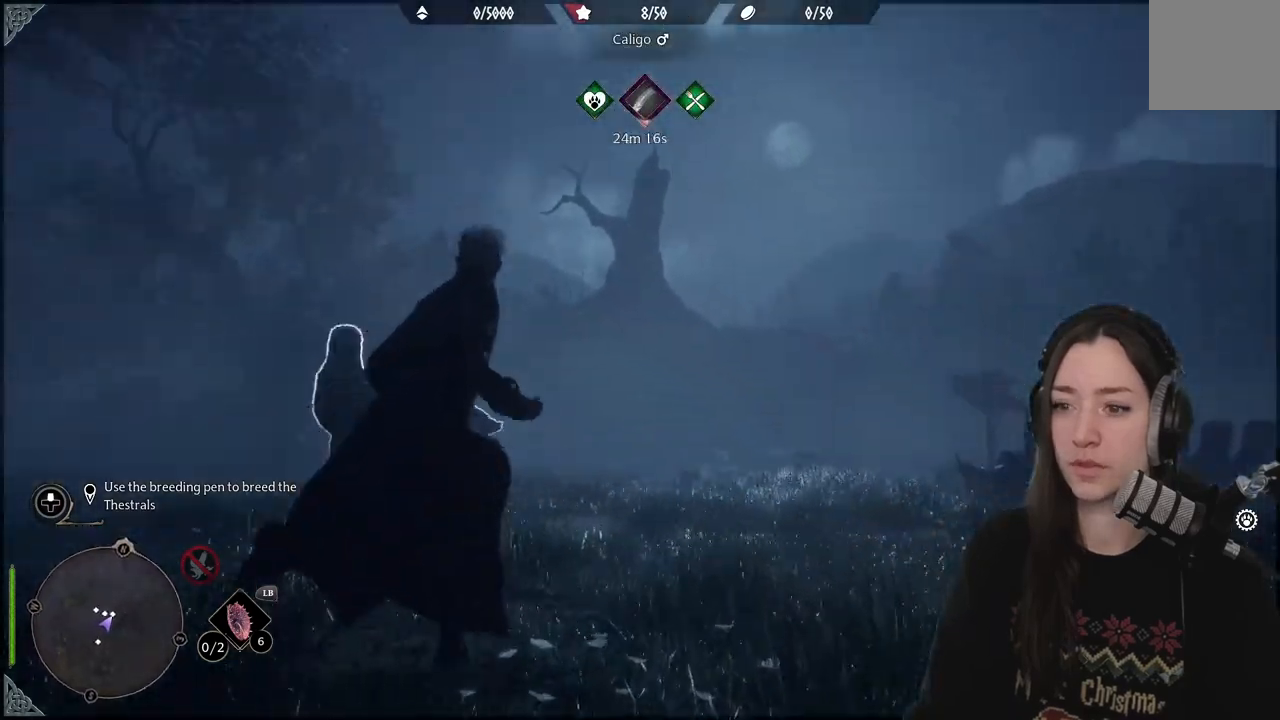
{"buttons": [], "left_stick": "up-right", "right_stick": "center", "events": [[233, "right_stick", "right"], [417, "right_stick", "center"]]}
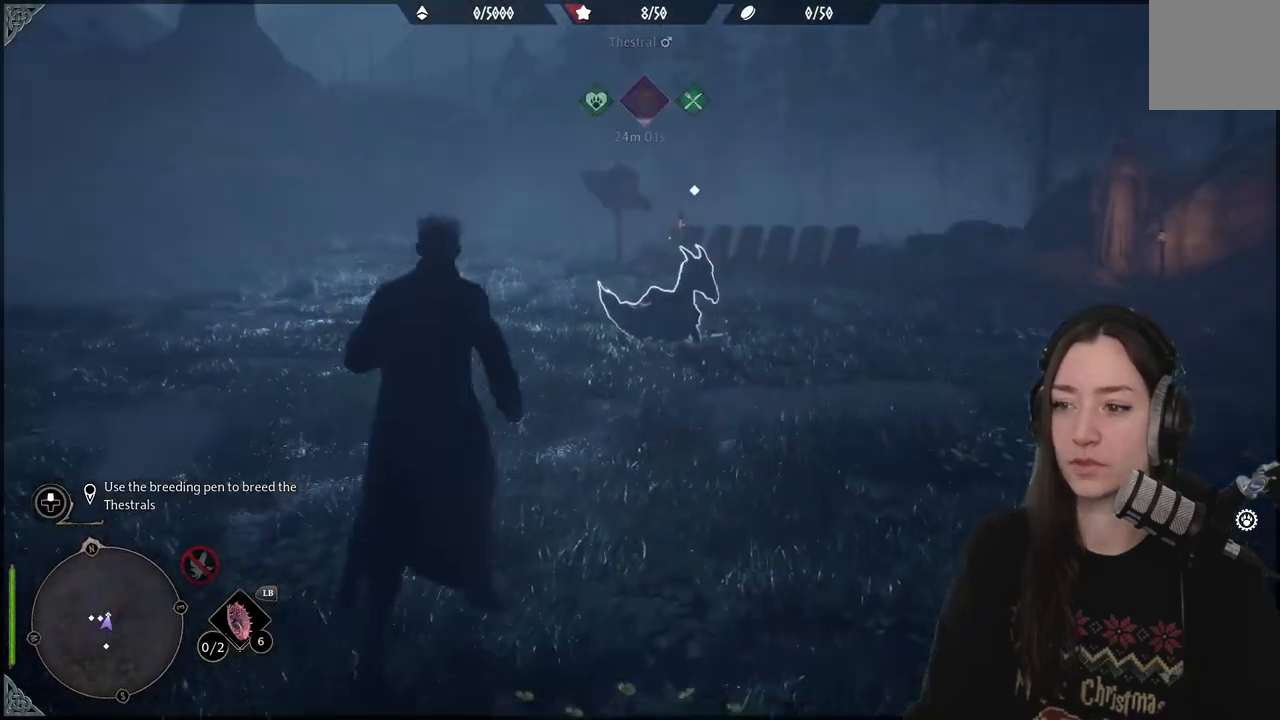
{"buttons": [], "left_stick": "up-right", "right_stick": "right", "events": [[350, "right_stick", "right"]]}
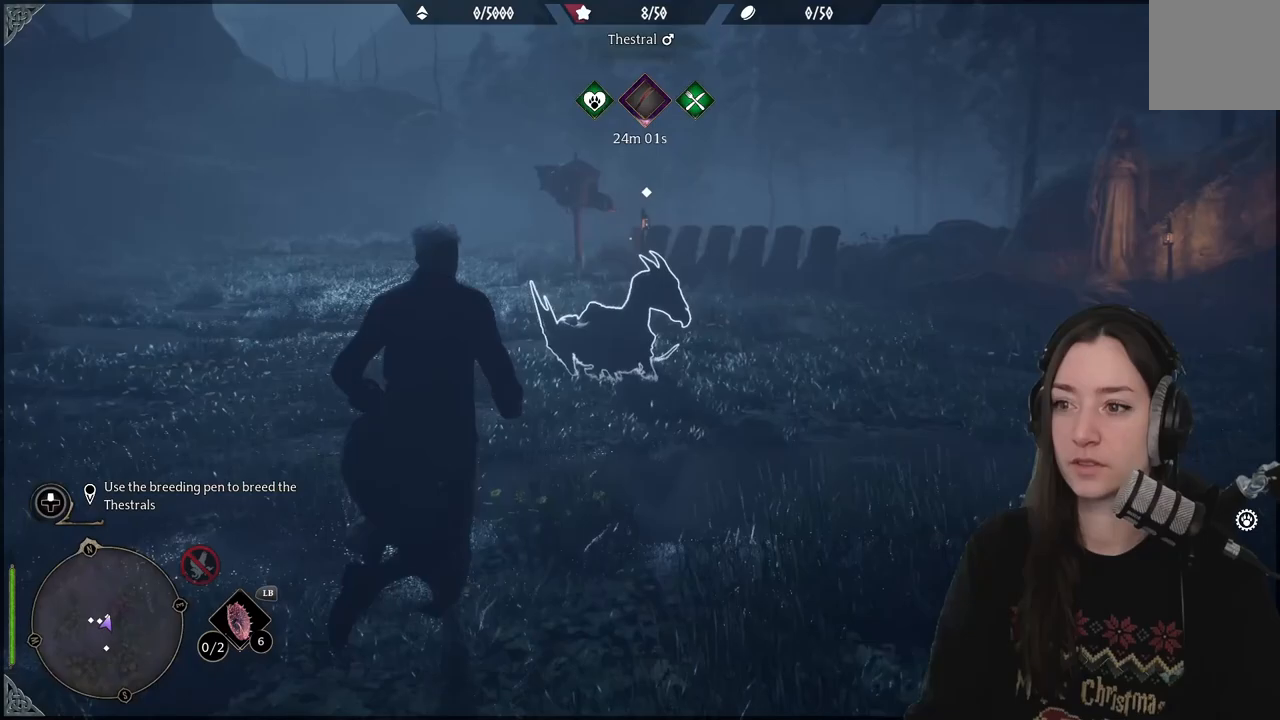
{"buttons": [], "left_stick": "up-right", "right_stick": "right", "events": [[83, "right_stick", "center"], [267, "right_stick", "right"]]}
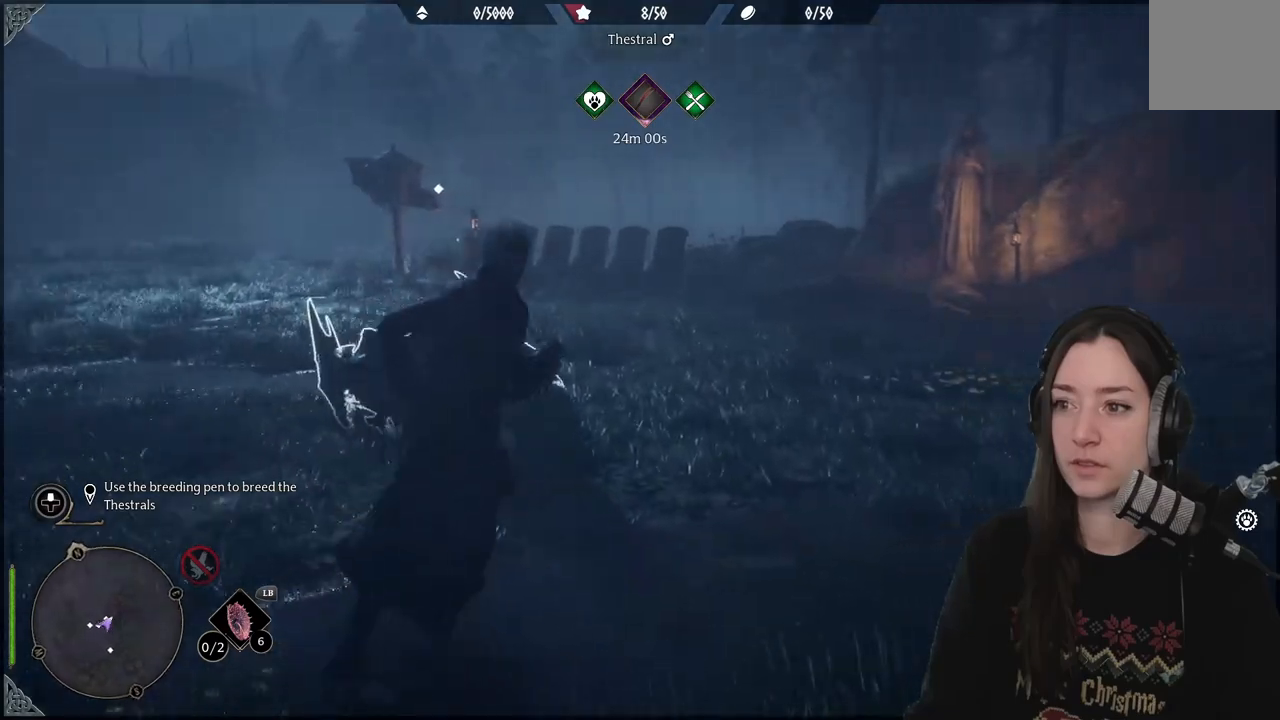
{"buttons": [], "left_stick": "up-right", "right_stick": "center", "events": [[467, "right_stick", "center"]]}
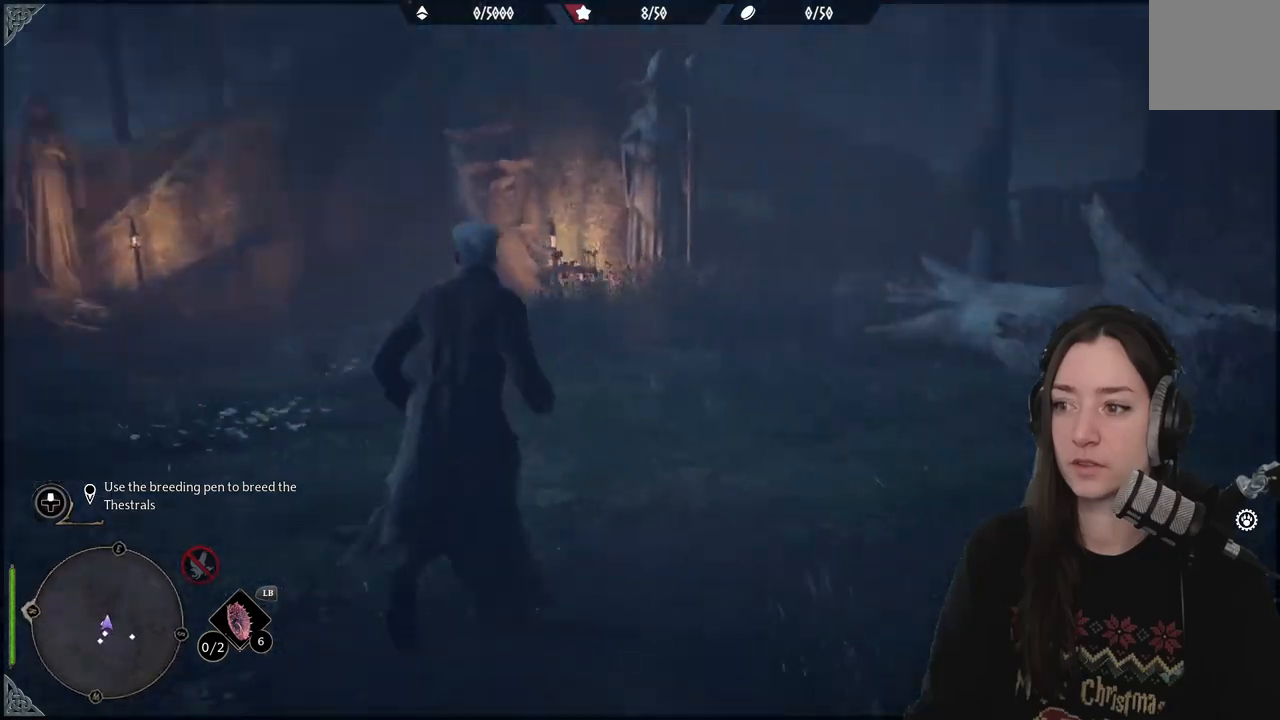
{"buttons": [], "left_stick": "up-left", "right_stick": "center", "events": [[50, "left_stick", "up"], [400, "left_stick", "up-left"]]}
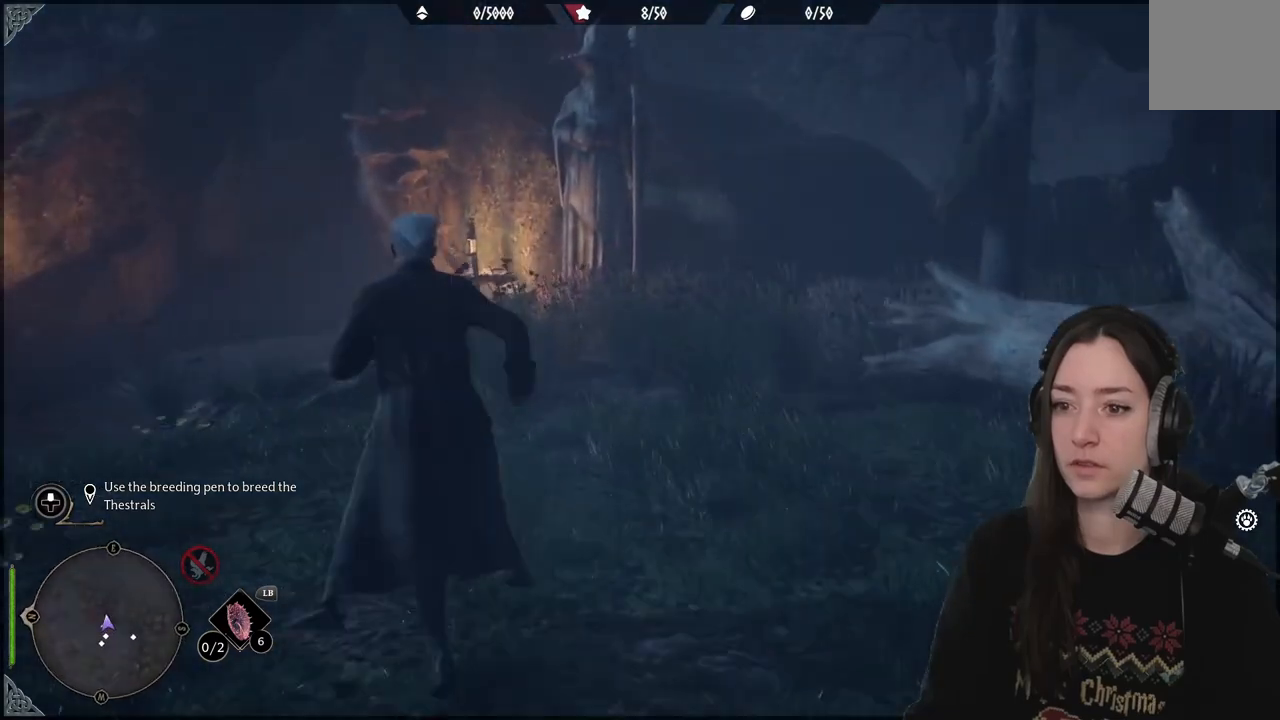
{"buttons": [], "left_stick": "up-left", "right_stick": "center", "events": [[117, "right_stick", "down-left"], [450, "right_stick", "center"]]}
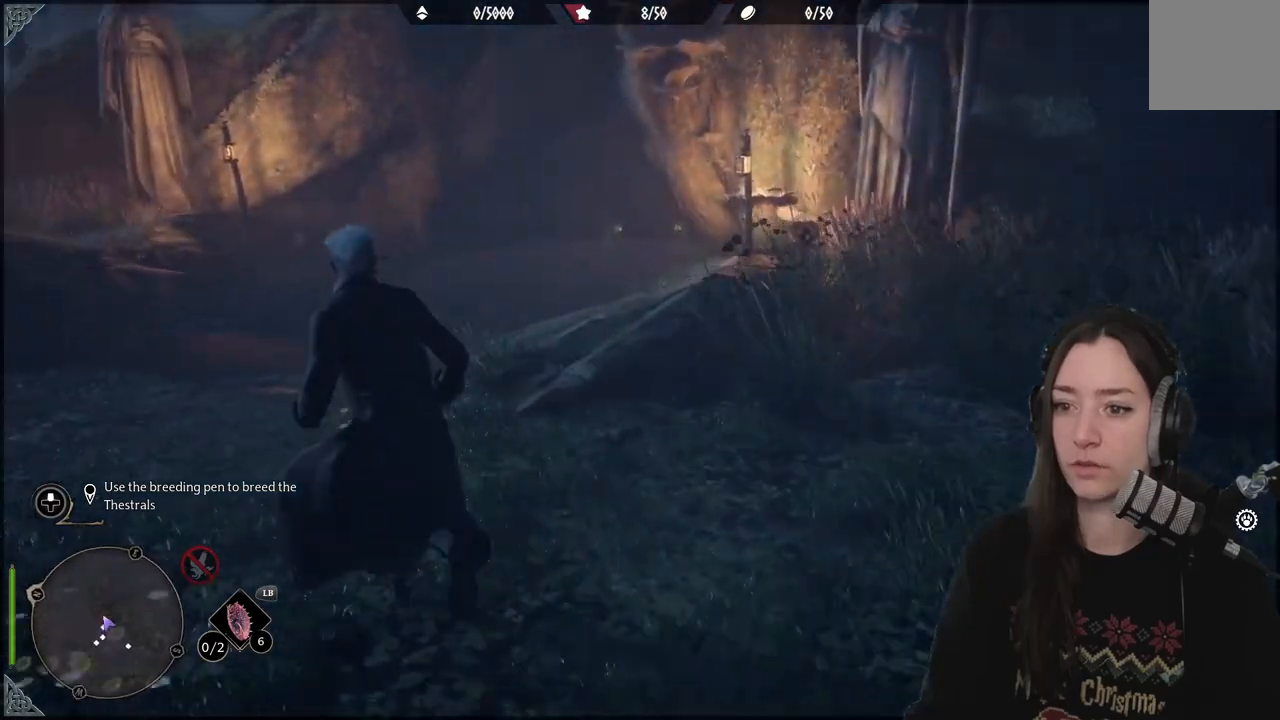
{"buttons": [], "left_stick": "down-left", "right_stick": "up-right", "events": [[133, "left_stick", "left"], [283, "right_stick", "up-right"], [350, "left_stick", "down-left"]]}
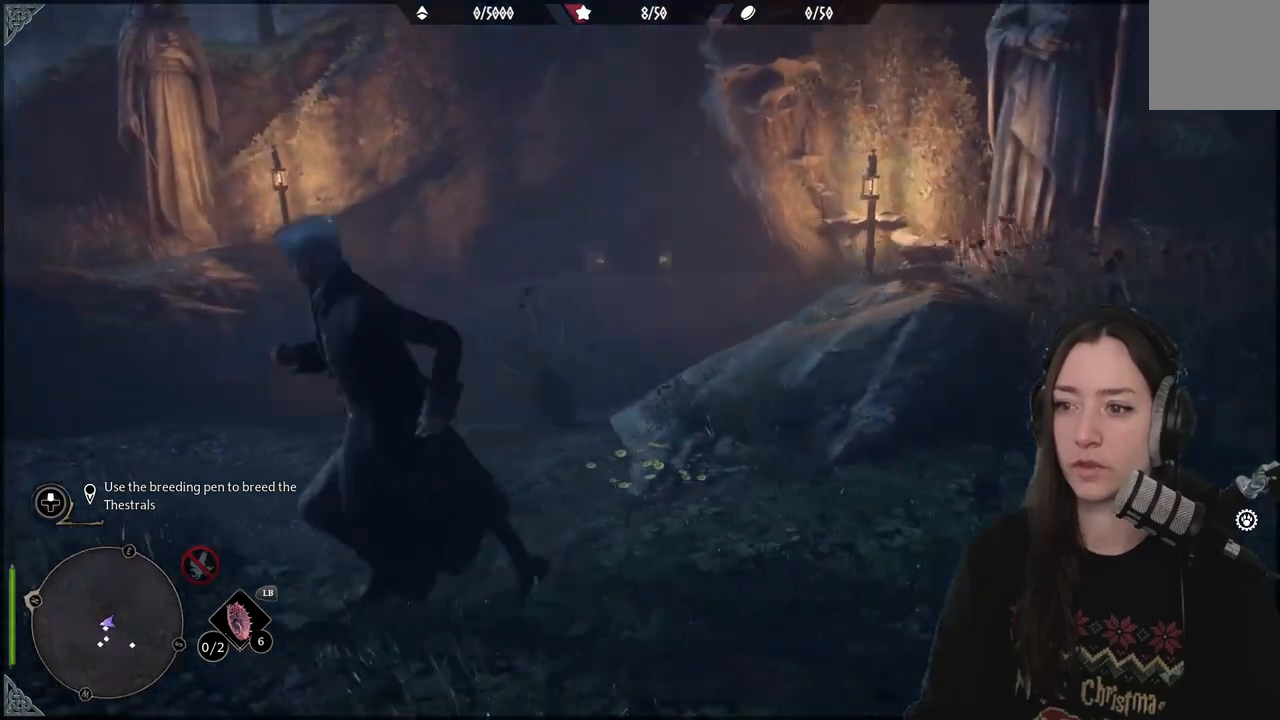
{"buttons": [], "left_stick": "center", "right_stick": "up", "events": [[83, "right_stick", "center"], [117, "left_stick", "left"], [267, "left_stick", "up-left"], [433, "left_stick", "center"], [467, "right_stick", "up"]]}
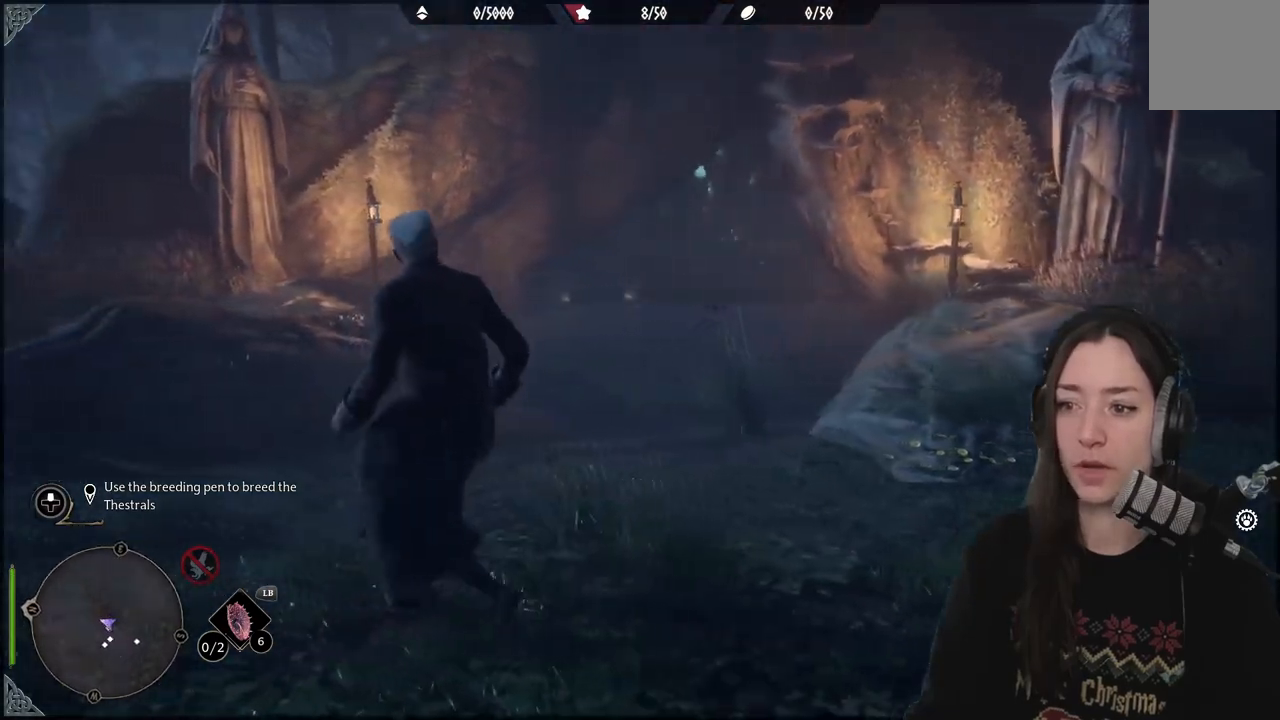
{"buttons": [], "left_stick": "up-right", "right_stick": "center", "events": [[17, "right_stick", "up-right"], [117, "left_stick", "right"], [183, "left_stick", "up-right"], [233, "right_stick", "right"], [367, "right_stick", "center"]]}
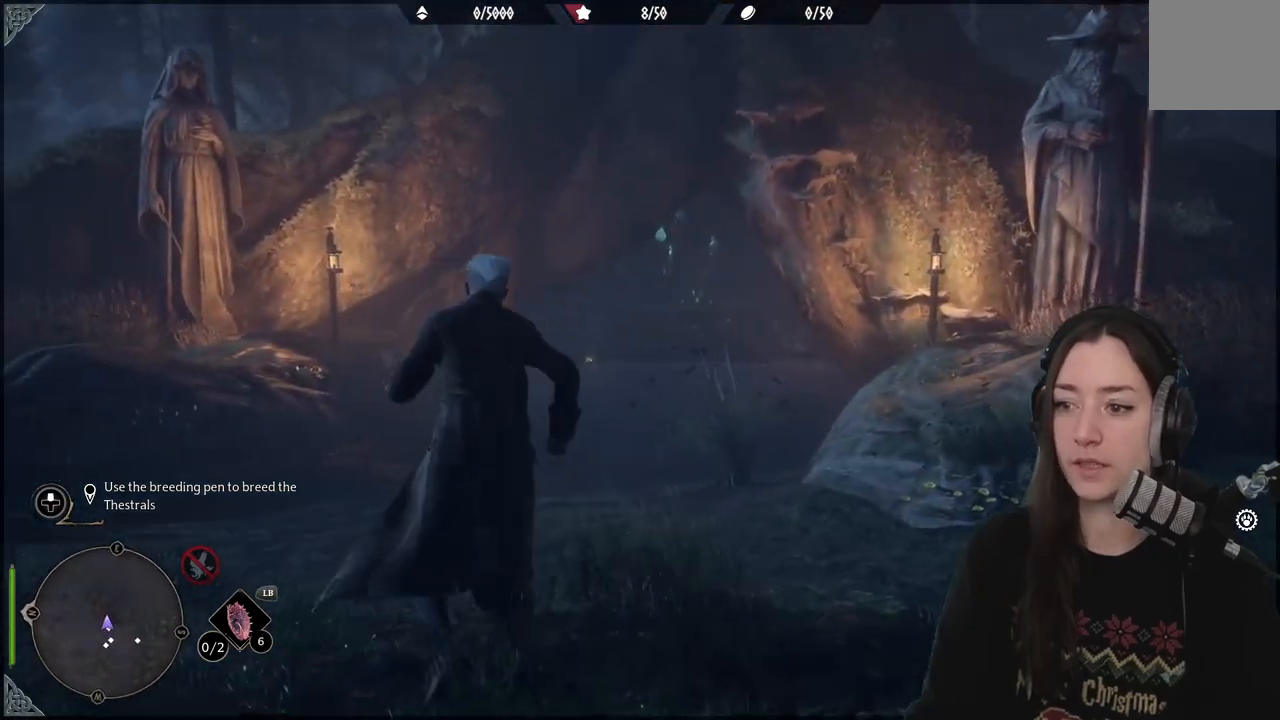
{"buttons": [], "left_stick": "up", "right_stick": "center", "events": [[83, "L3", "down"], [83, "left_stick", "up"], [233, "L3", "up"]]}
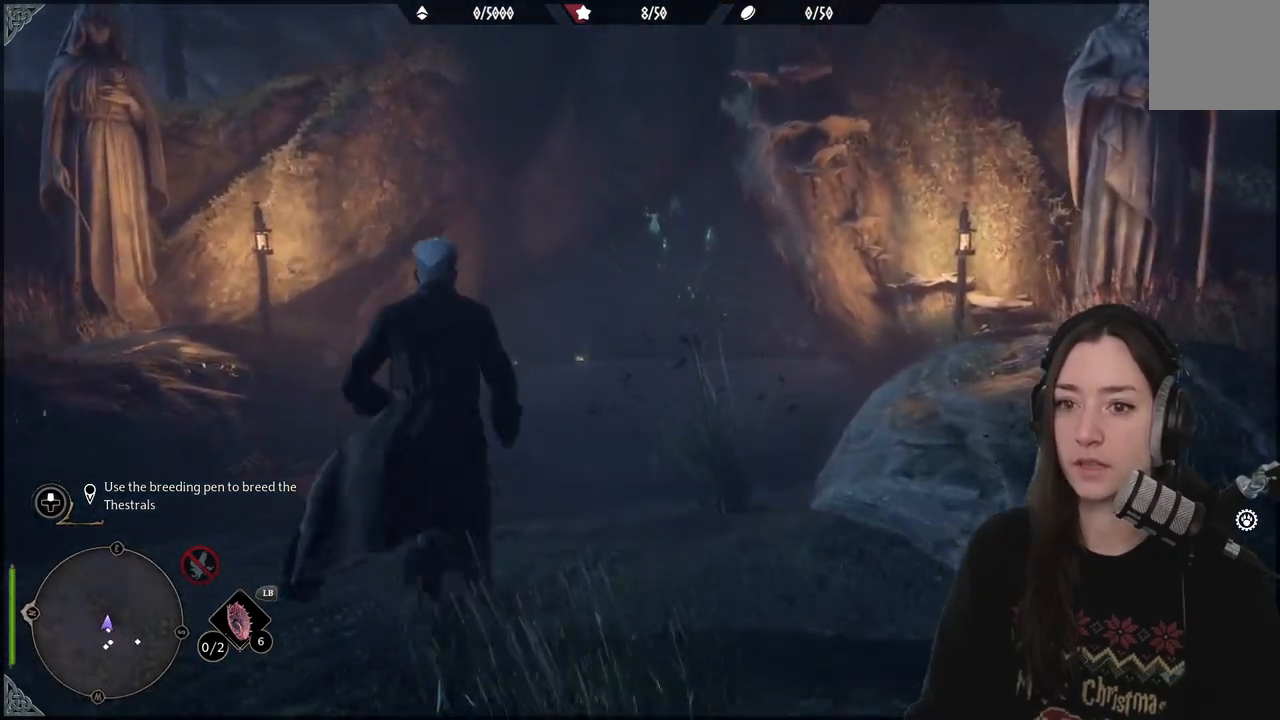
{"buttons": [], "left_stick": "up", "right_stick": "right", "events": [[450, "right_stick", "right"]]}
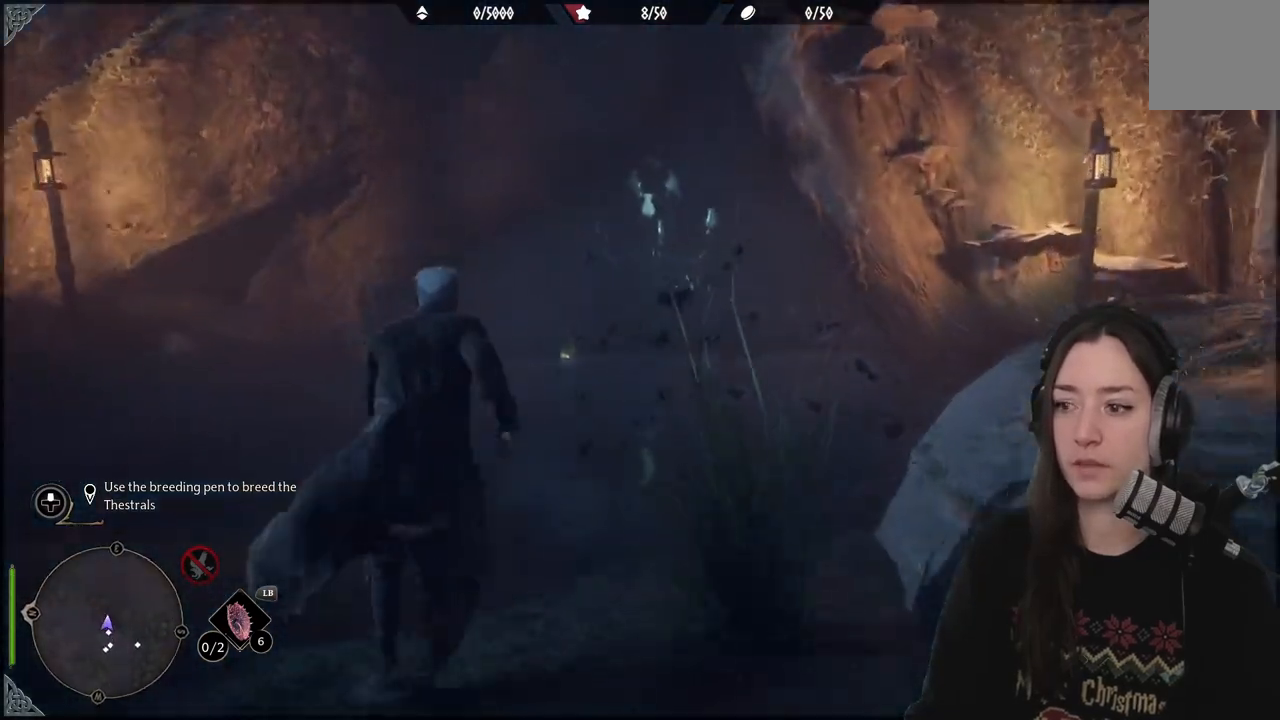
{"buttons": [], "left_stick": "up", "right_stick": "center", "events": [[217, "right_stick", "center"]]}
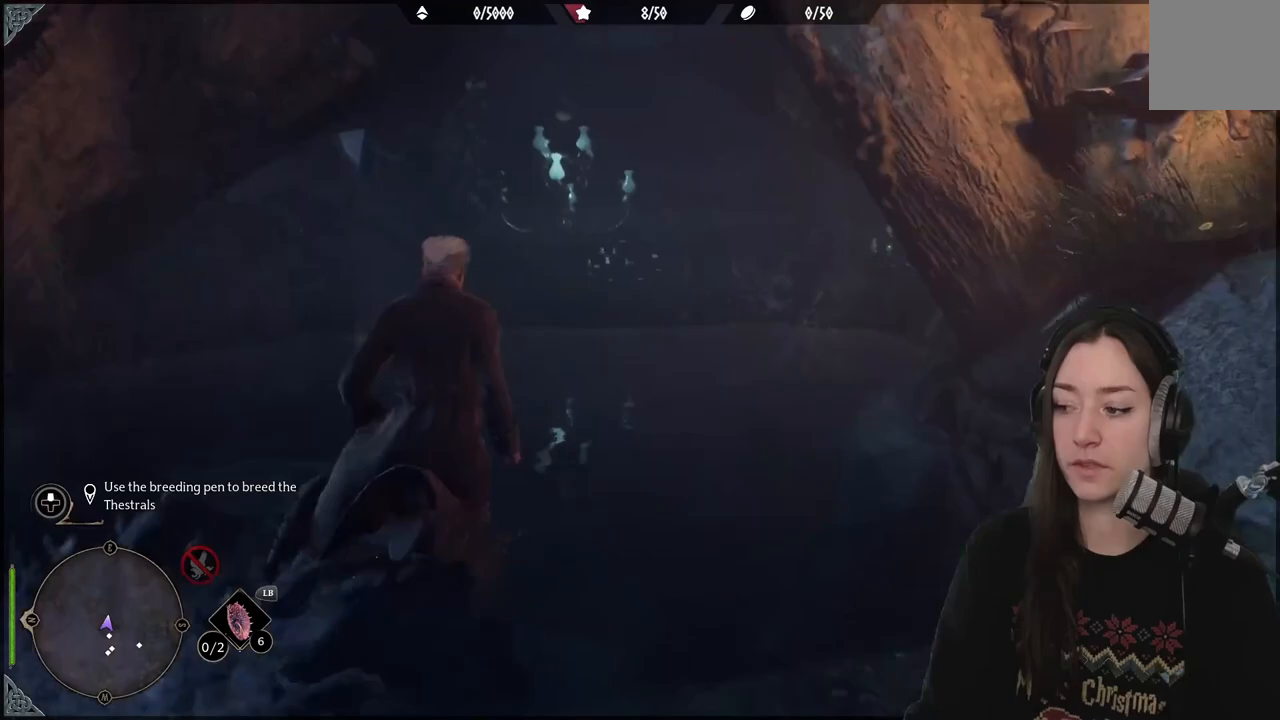
{"buttons": [], "left_stick": "up", "right_stick": "center", "events": []}
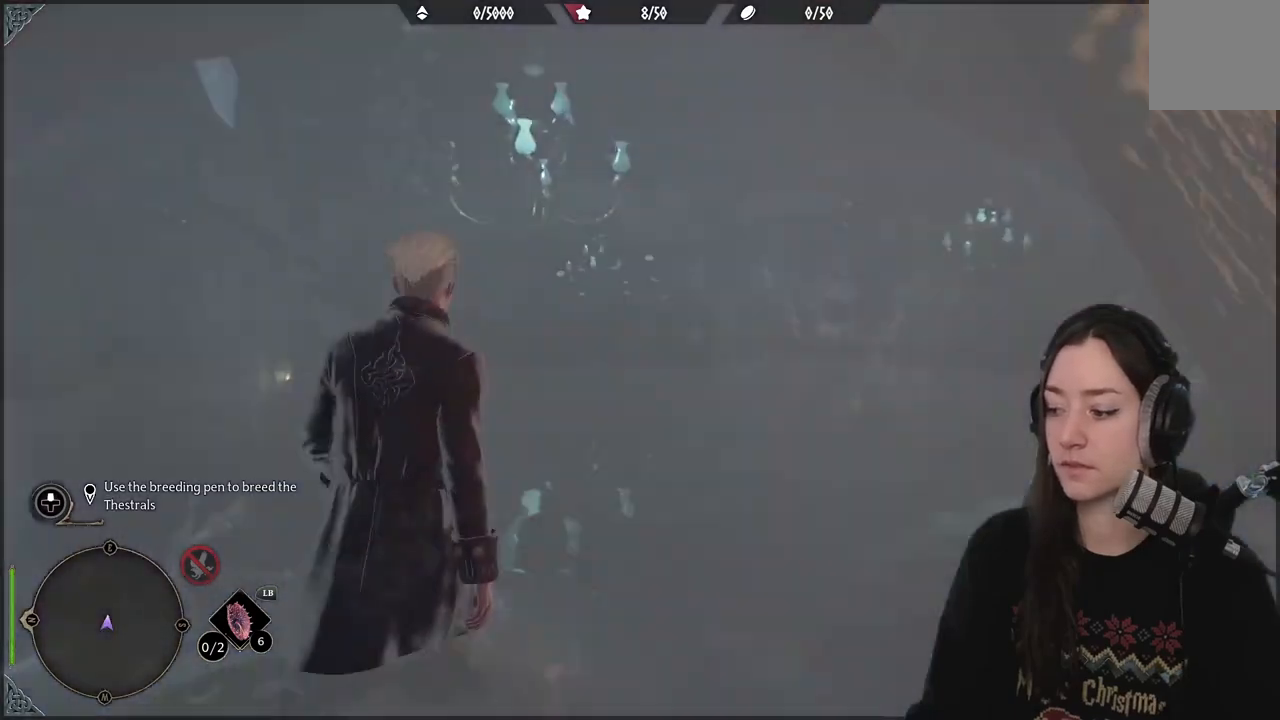
{"buttons": [], "left_stick": "up", "right_stick": "center", "events": [[267, "right_stick", "up-right"], [450, "right_stick", "center"]]}
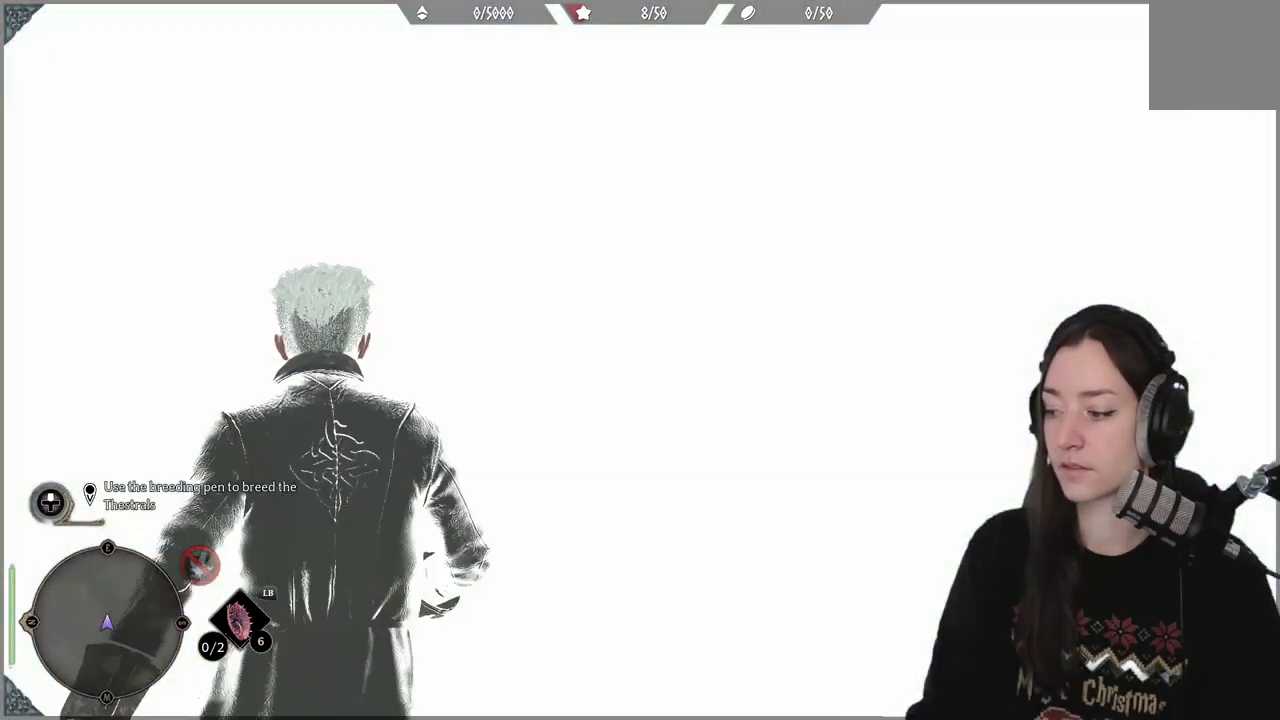
{"buttons": [], "left_stick": "up", "right_stick": "center", "events": []}
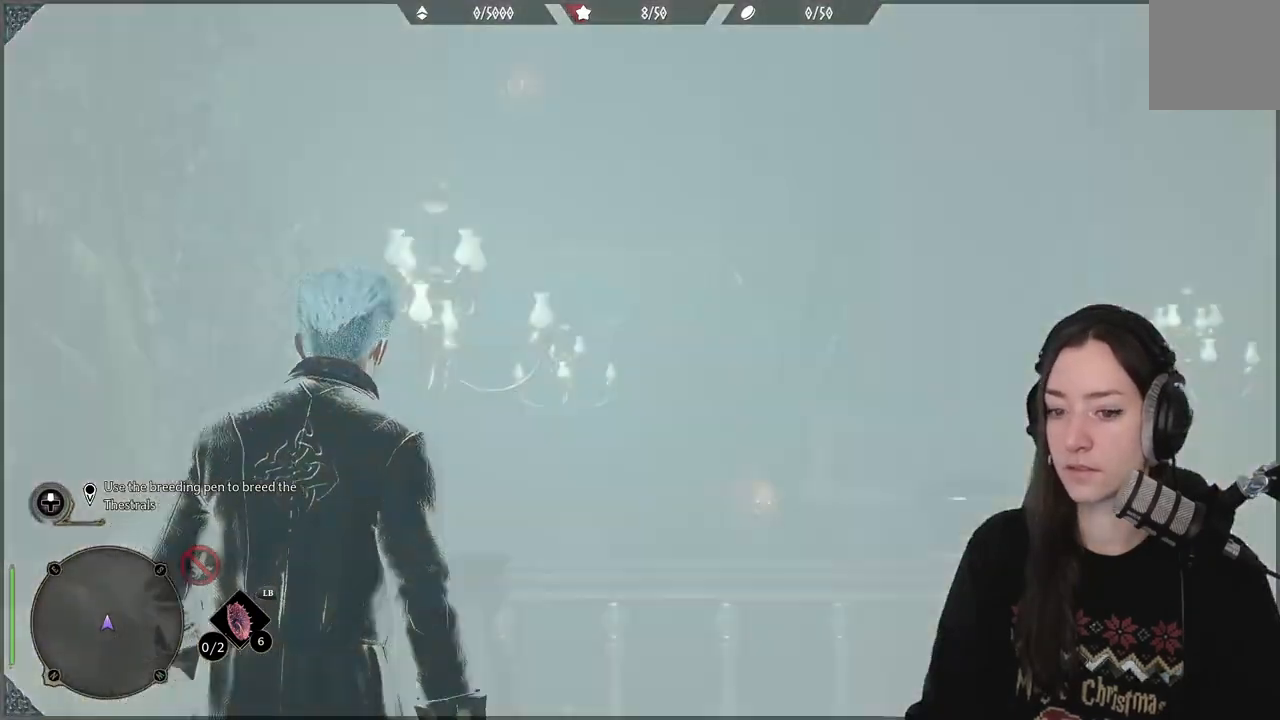
{"buttons": [], "left_stick": "center", "right_stick": "center", "events": [[417, "left_stick", "center"]]}
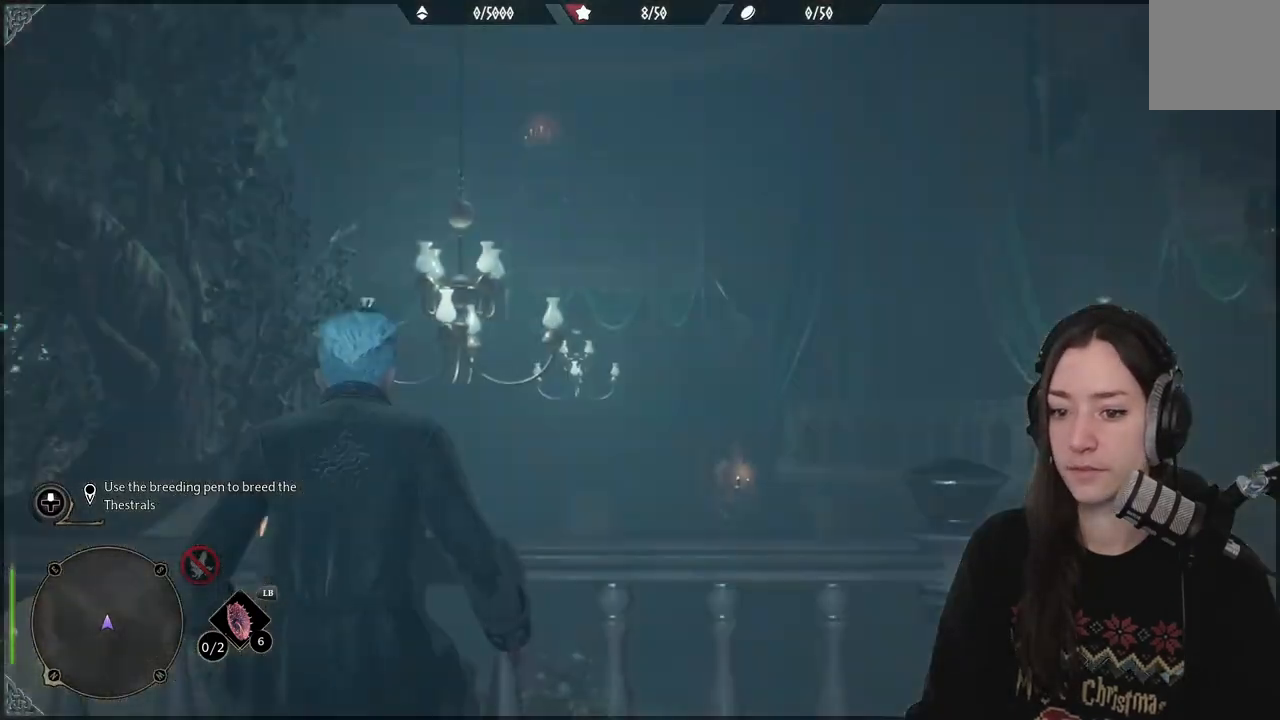
{"buttons": [], "left_stick": "center", "right_stick": "down", "events": [[183, "right_stick", "down"]]}
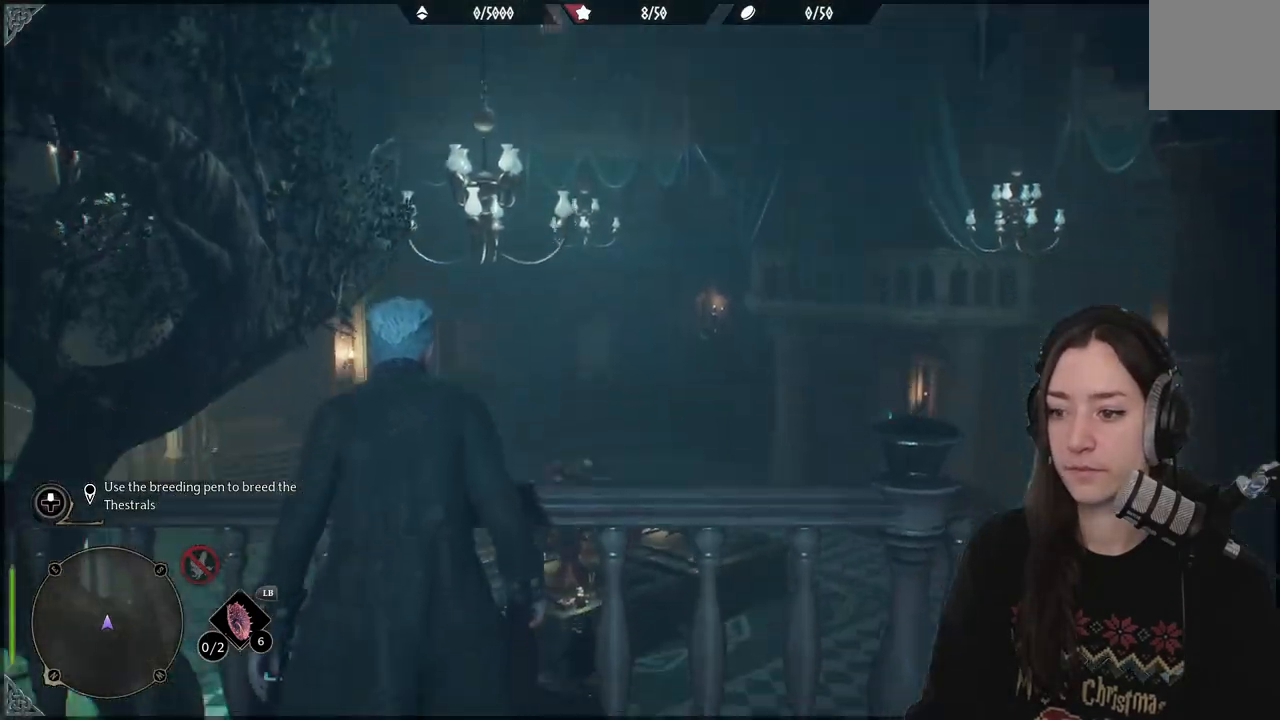
{"buttons": [], "left_stick": "right", "right_stick": "center", "events": [[183, "right_stick", "center"], [417, "left_stick", "right"]]}
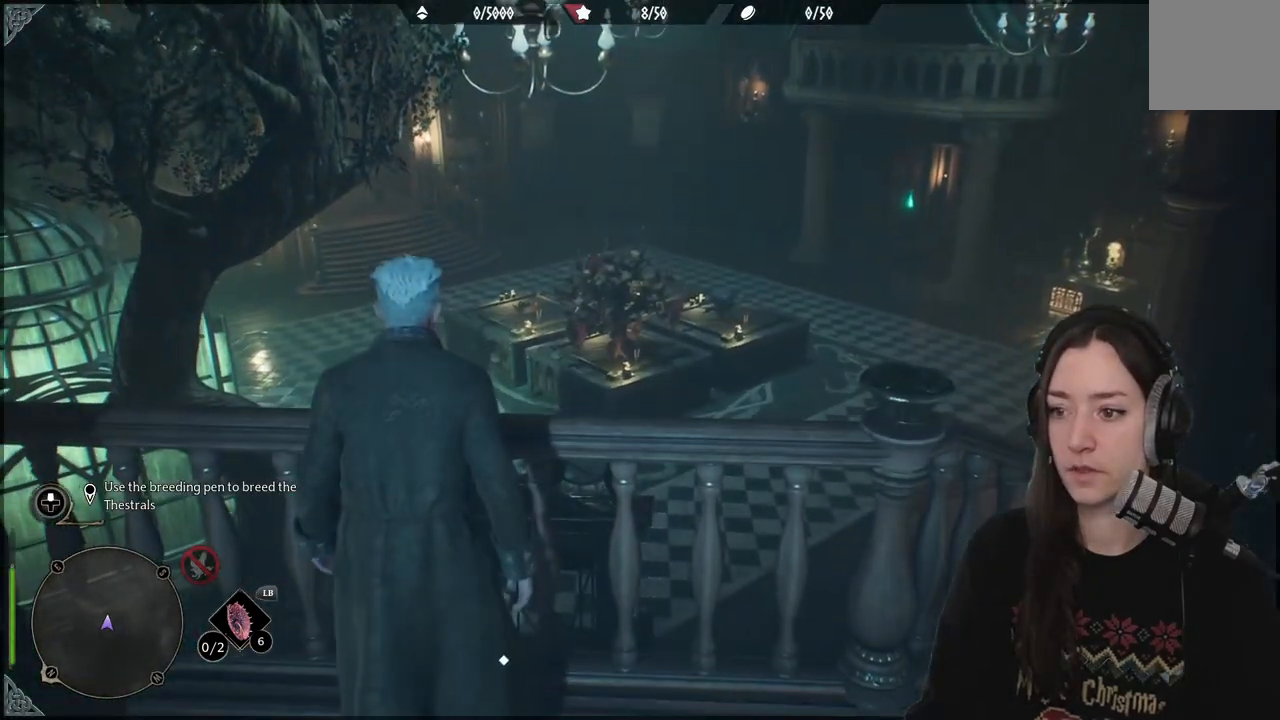
{"buttons": [], "left_stick": "left", "right_stick": "left", "events": [[33, "left_stick", "center"], [133, "left_stick", "left"], [183, "right_stick", "left"]]}
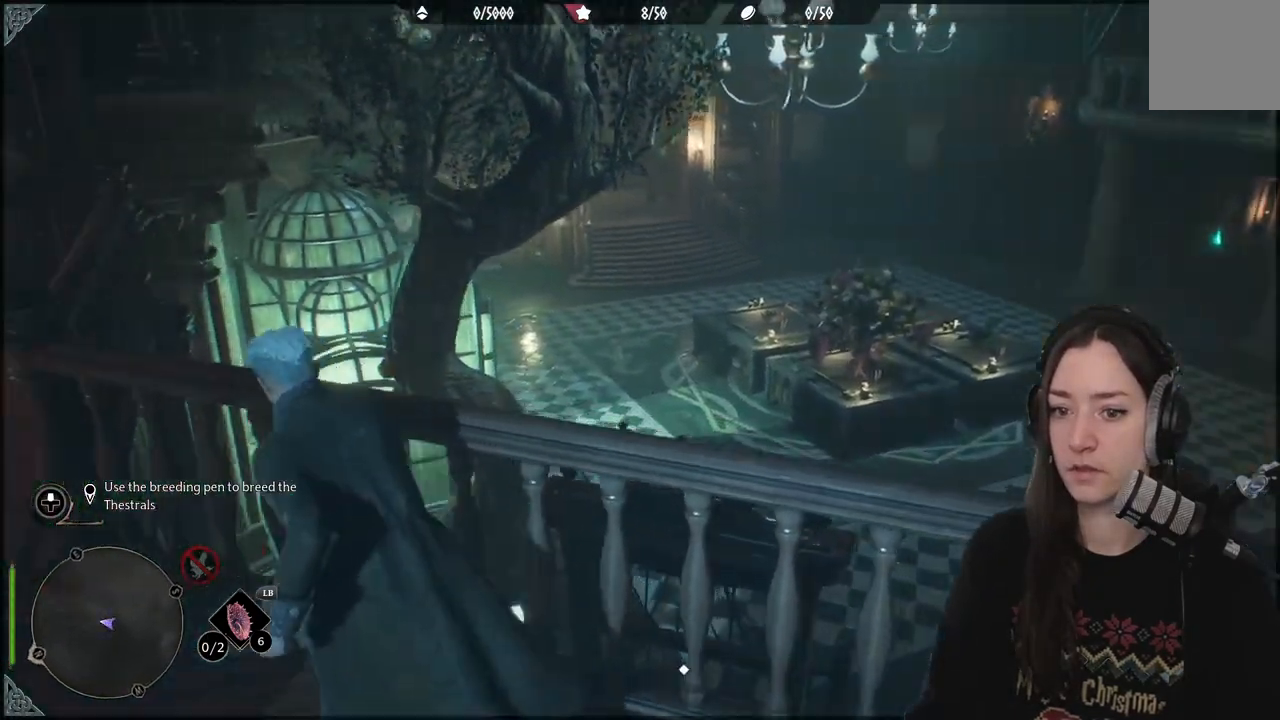
{"buttons": [], "left_stick": "up-left", "right_stick": "center", "events": [[83, "left_stick", "up-left"], [300, "right_stick", "up-left"], [400, "right_stick", "center"]]}
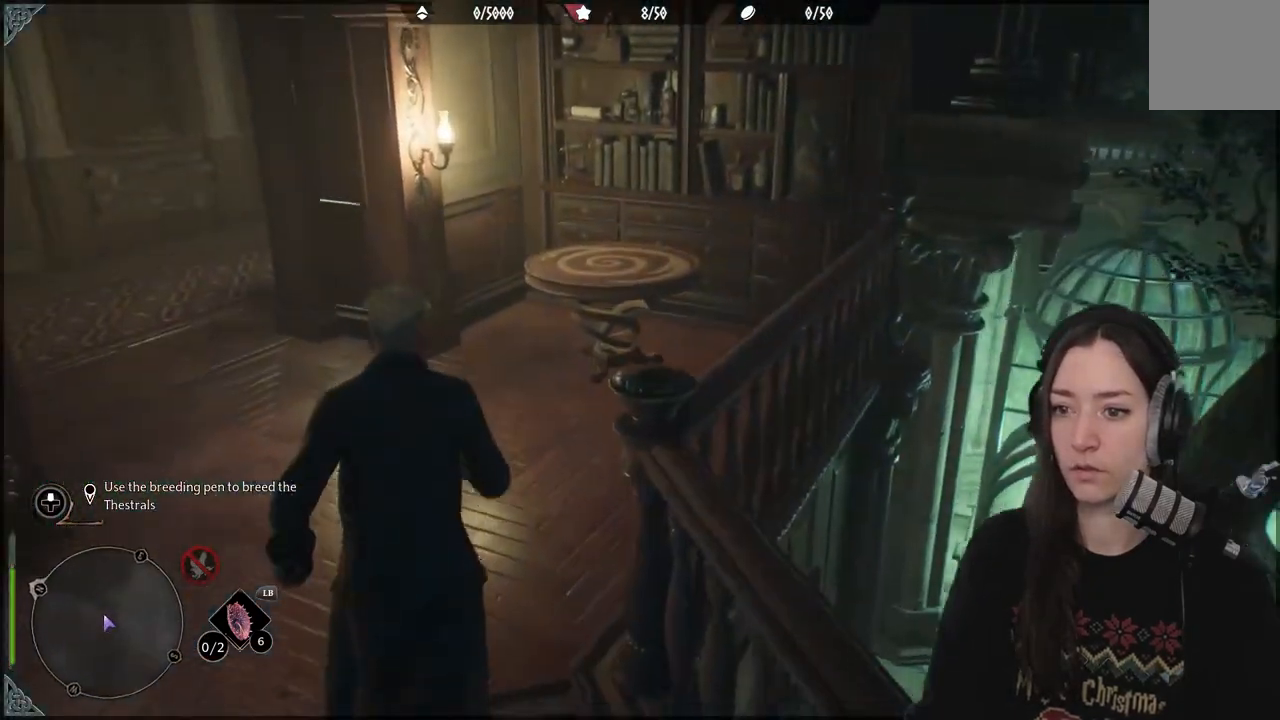
{"buttons": [], "left_stick": "left", "right_stick": "center", "events": [[183, "left_stick", "up"], [183, "right_stick", "right"], [283, "left_stick", "center"], [400, "left_stick", "left"], [400, "right_stick", "center"]]}
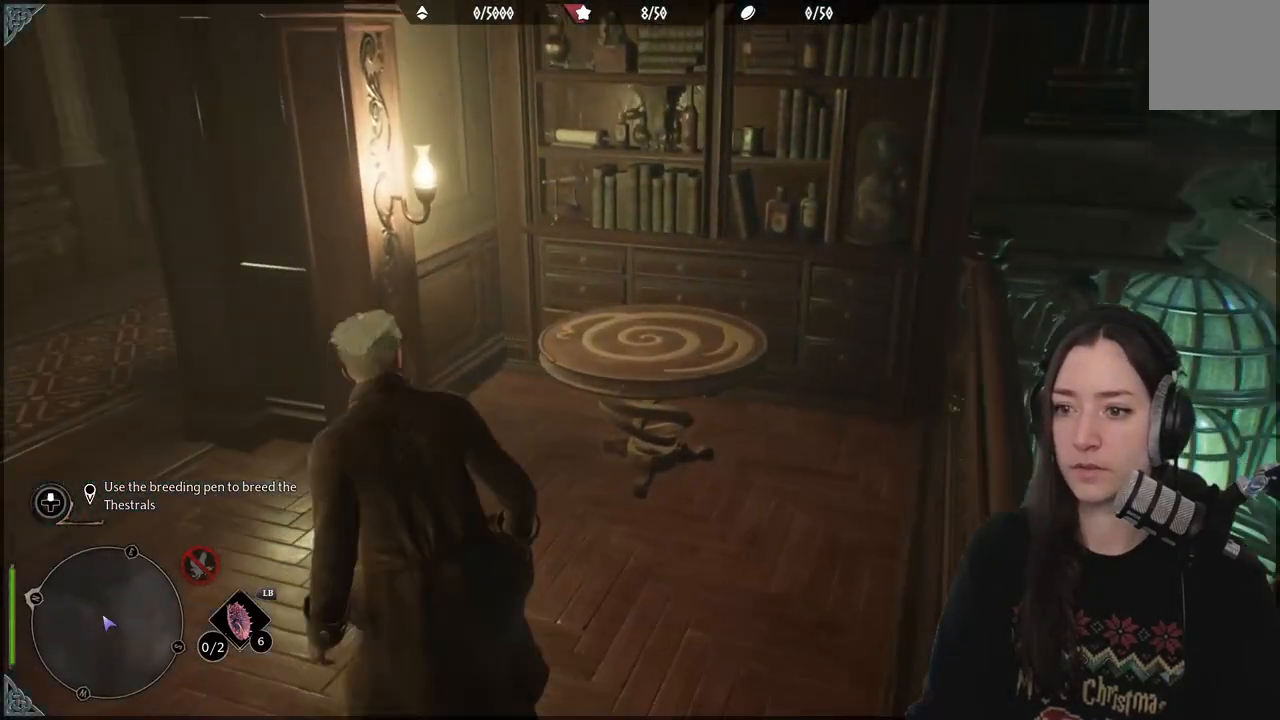
{"buttons": [], "left_stick": "up-left", "right_stick": "center", "events": [[117, "right_stick", "left"], [183, "left_stick", "up-left"], [267, "right_stick", "up-left"], [500, "right_stick", "center"]]}
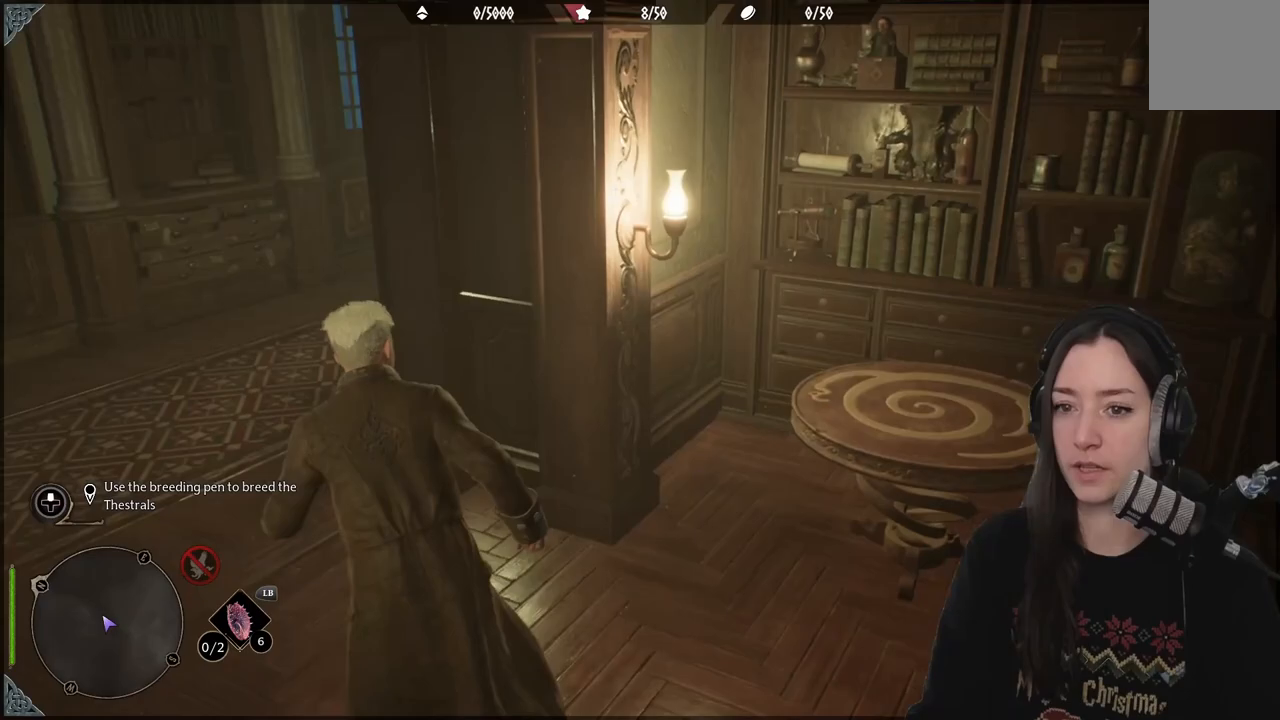
{"buttons": [], "left_stick": "up", "right_stick": "right", "events": [[433, "left_stick", "up"], [500, "right_stick", "right"]]}
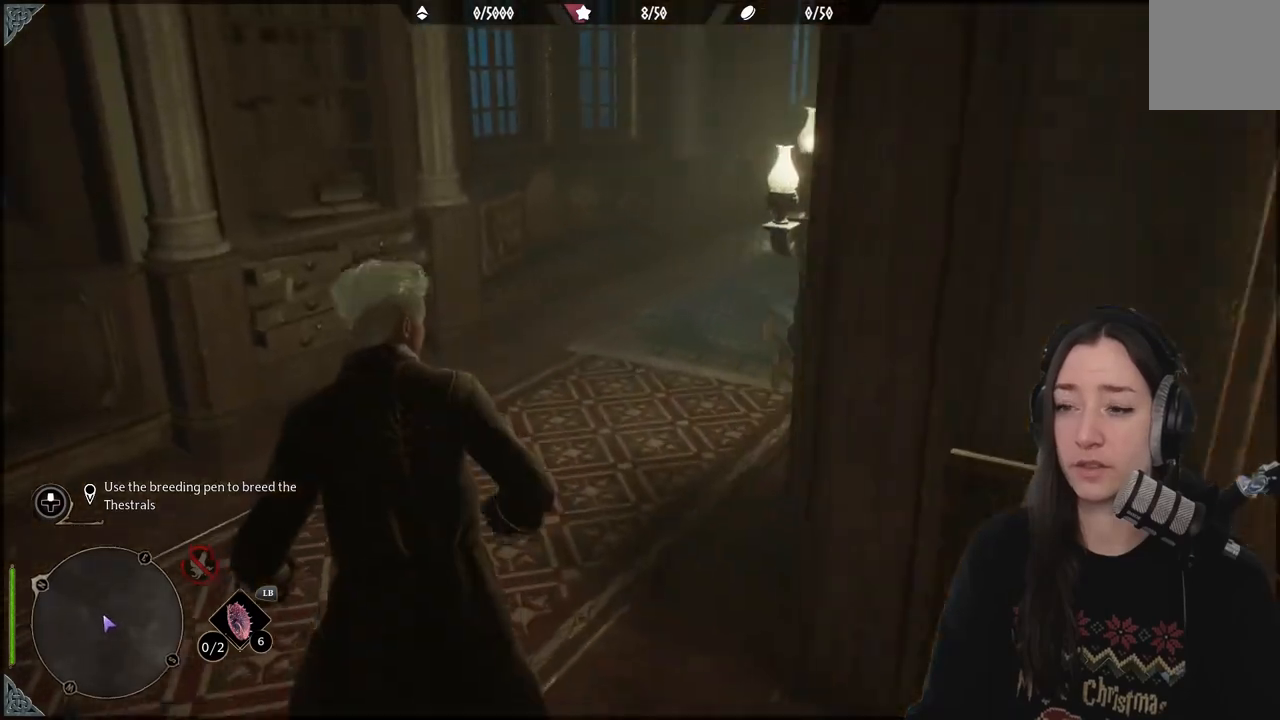
{"buttons": [], "left_stick": "up", "right_stick": "right", "events": []}
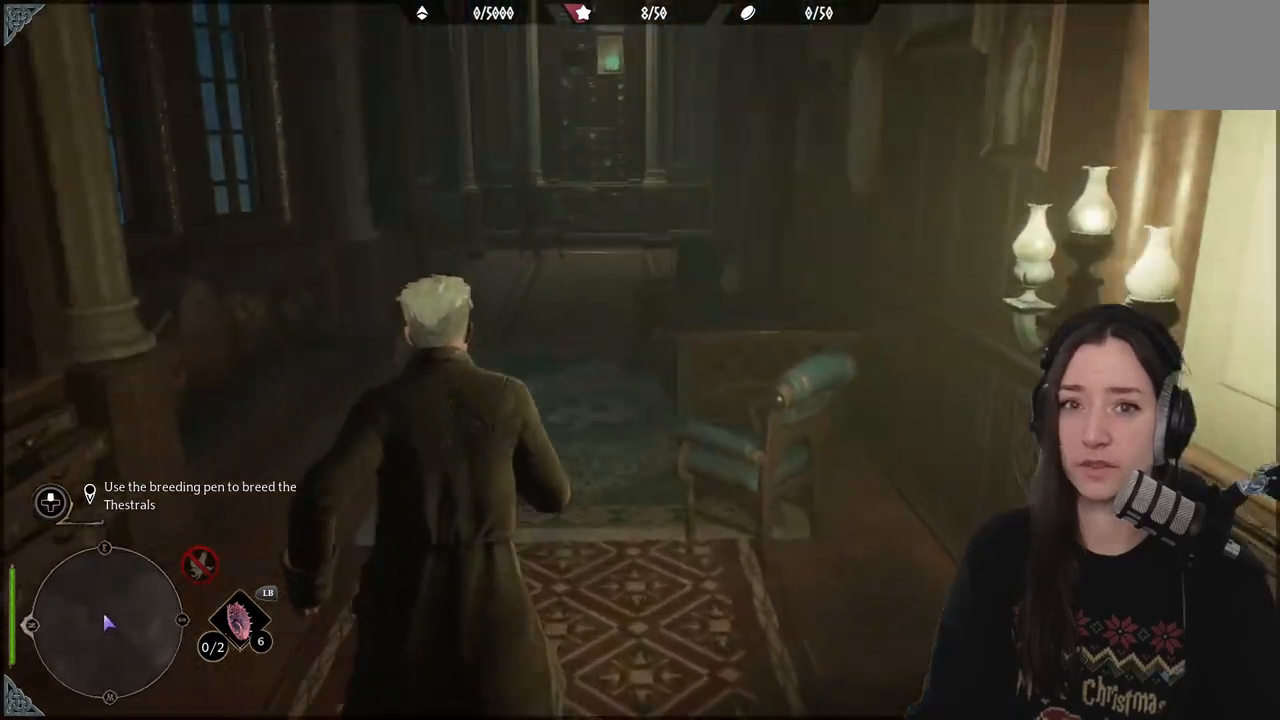
{"buttons": [], "left_stick": "up", "right_stick": "up-right", "events": [[17, "right_stick", "center"], [283, "right_stick", "up-right"]]}
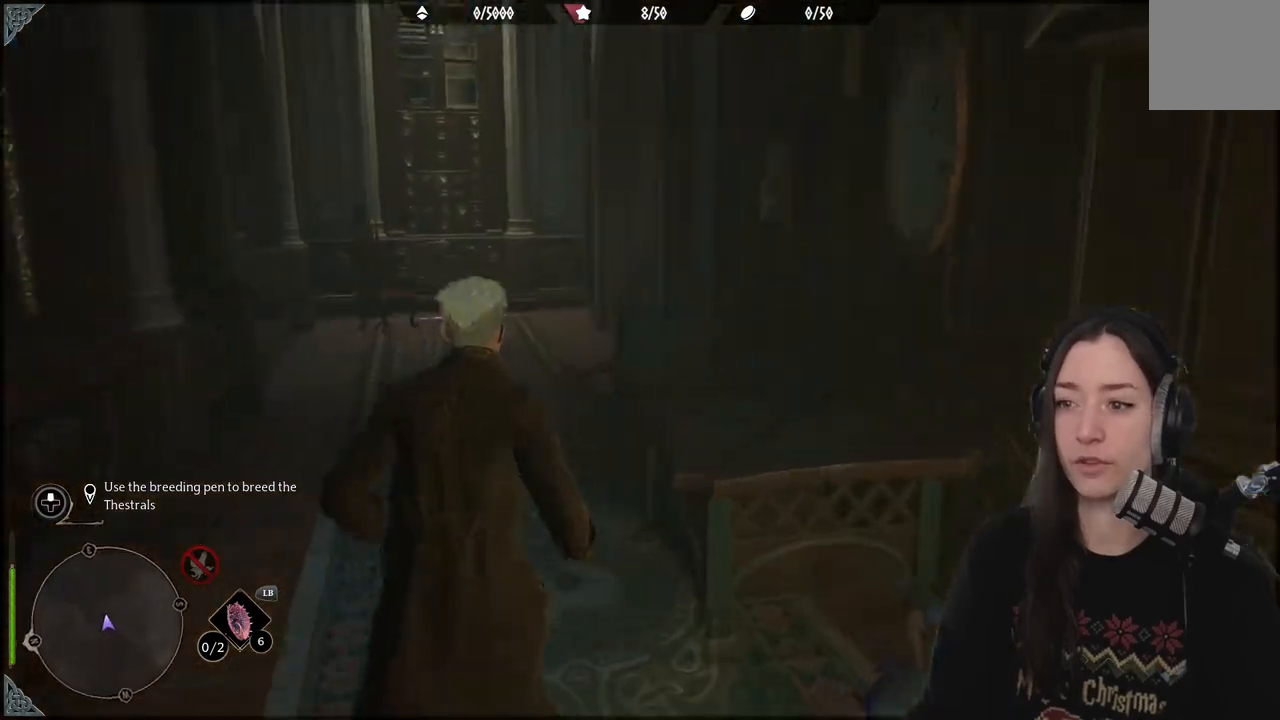
{"buttons": [], "left_stick": "up", "right_stick": "right", "events": [[67, "right_stick", "center"], [467, "right_stick", "right"]]}